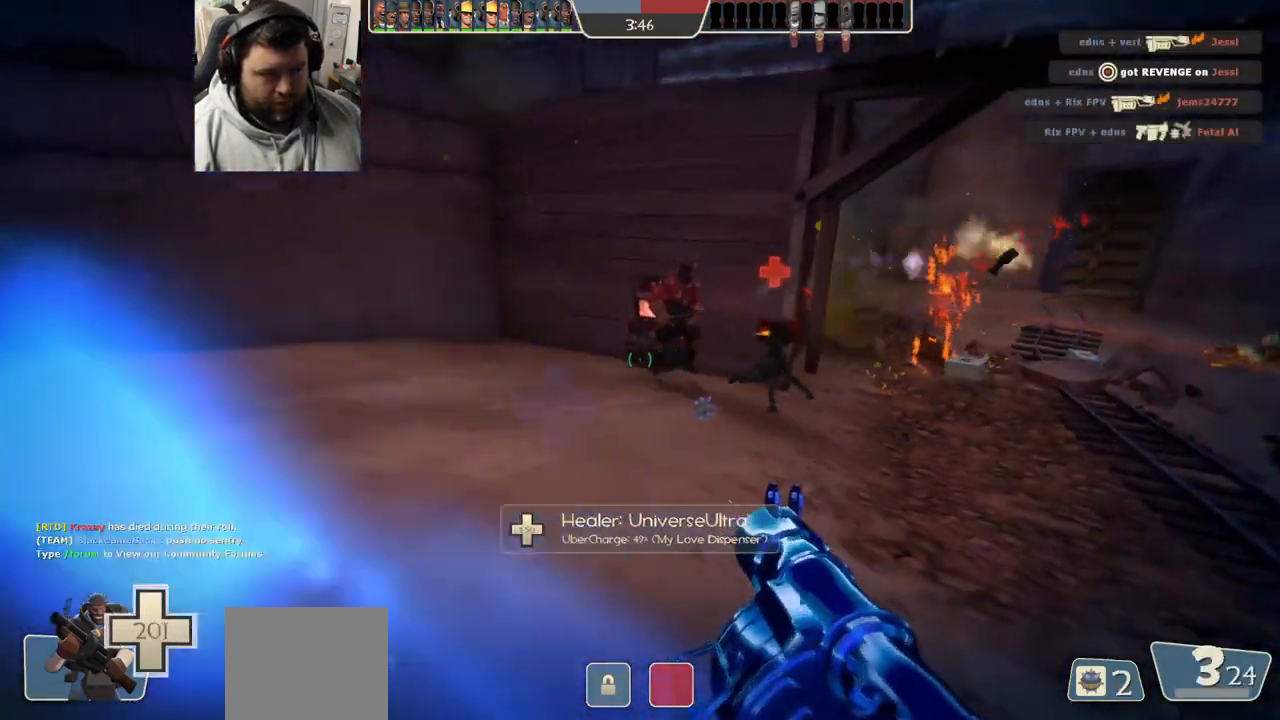
Gameplay with a controller (PlayStation layout); each line is a JSON object with the inputs held at the frame after it. "events" lists button and stick changes between this image and that frame as [ms after this image, input, new state], when the widget could be followed in between.
{"buttons": [], "left_stick": "down-right", "right_stick": "center", "events": [[33, "R2", "down"], [50, "right_stick", "up-right"], [100, "R2", "up"], [100, "right_stick", "center"], [283, "R2", "down"], [333, "L2", "down"], [350, "R2", "up"], [367, "left_stick", "up-right"], [417, "R2", "down"], [467, "L2", "up"], [467, "left_stick", "down-right"], [500, "R2", "up"]]}
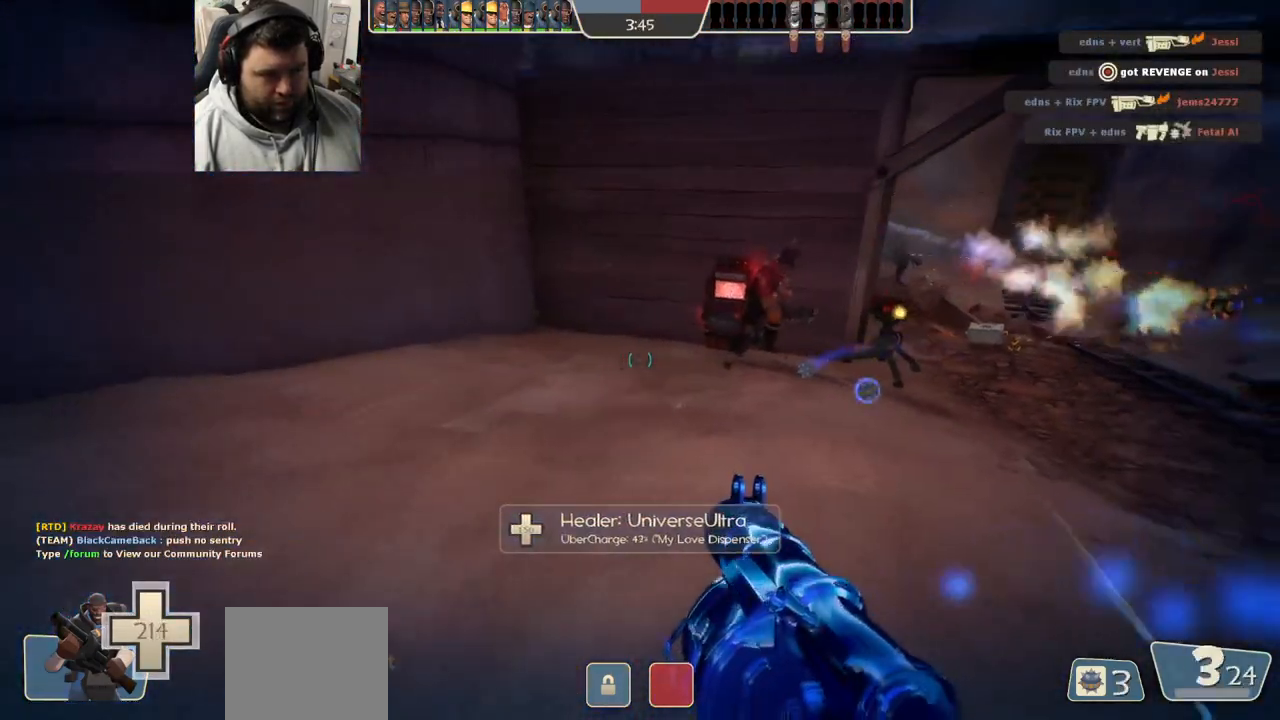
{"buttons": ["R2"], "left_stick": "right", "right_stick": "center", "events": [[17, "L2", "down"], [50, "R2", "down"], [117, "R2", "up"], [183, "R2", "down"], [250, "R2", "up"], [333, "R2", "down"], [383, "left_stick", "right"], [400, "R2", "up"], [467, "R2", "down"], [500, "L2", "up"]]}
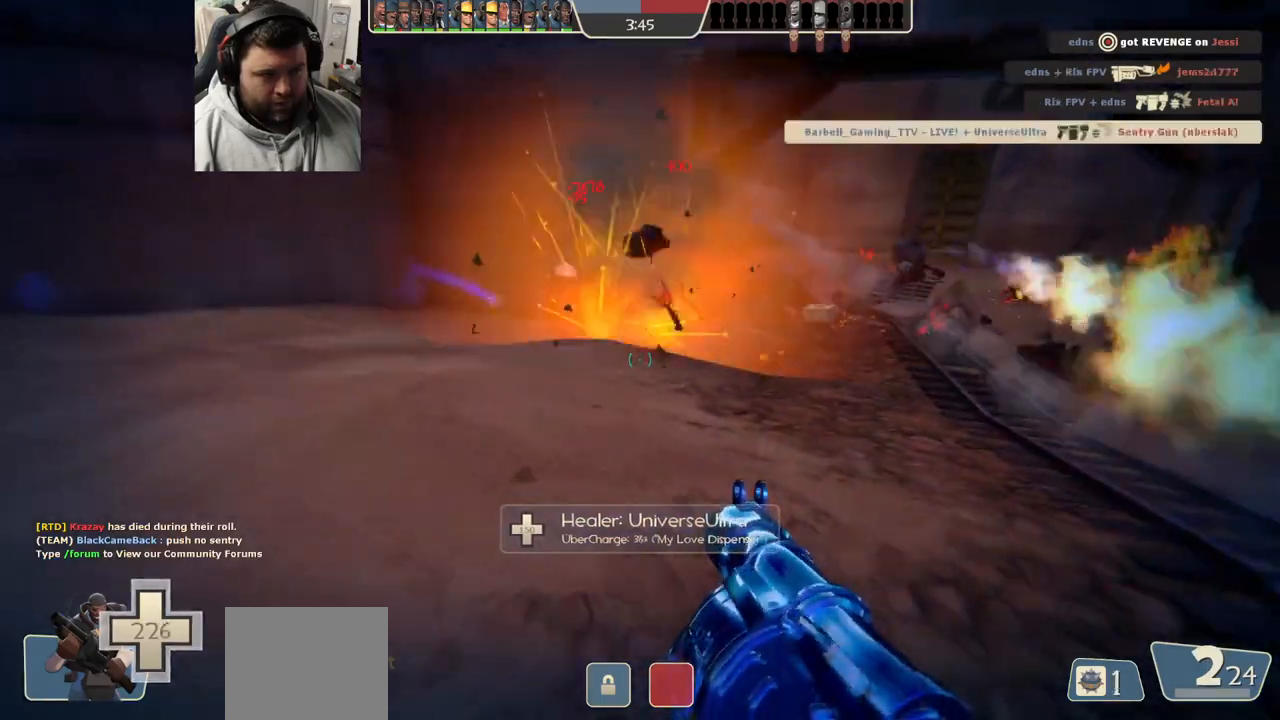
{"buttons": ["L2"], "left_stick": "up-right", "right_stick": "center", "events": [[33, "L2", "down"], [33, "R2", "up"], [67, "right_stick", "left"], [100, "R2", "down"], [167, "R2", "up"], [233, "R2", "down"], [233, "right_stick", "center"], [300, "R2", "up"], [383, "R2", "down"], [383, "left_stick", "up-right"], [450, "R2", "up"]]}
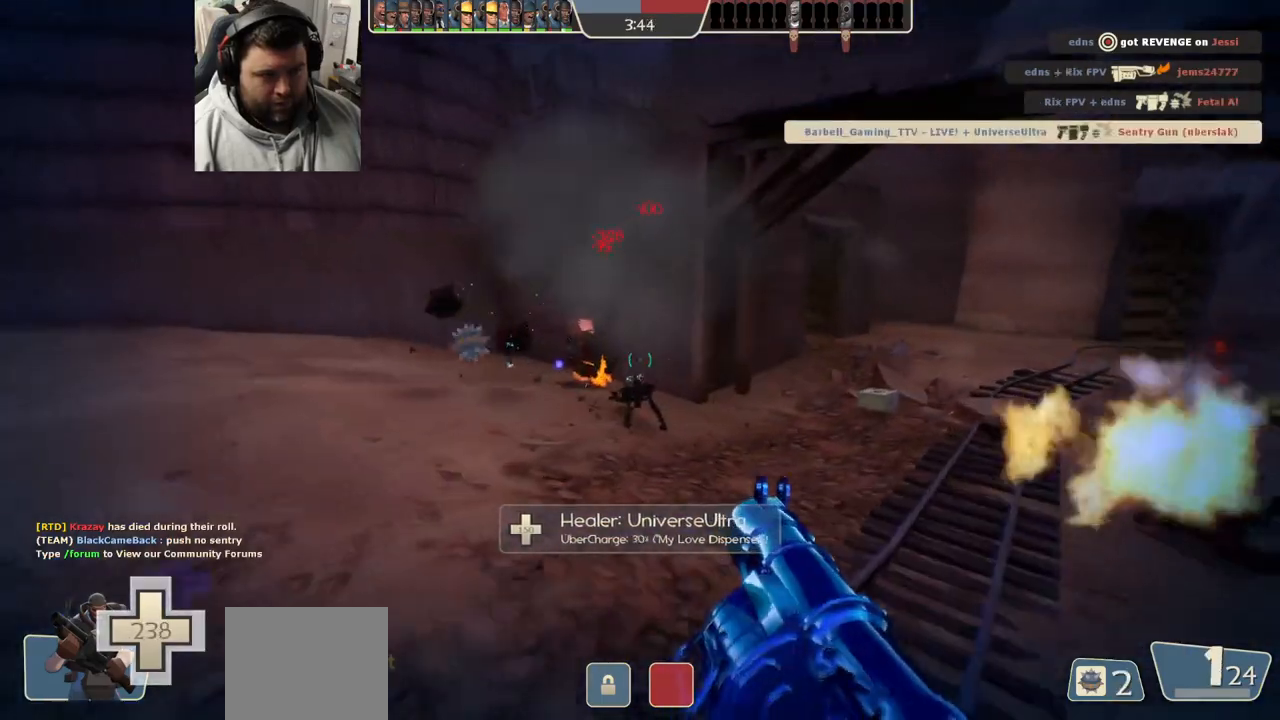
{"buttons": ["L2", "R2"], "left_stick": "left", "right_stick": "center", "events": [[17, "R2", "down"], [67, "left_stick", "up-left"], [83, "R2", "up"], [167, "R2", "down"], [233, "R2", "up"], [267, "L2", "up"], [300, "L2", "down"], [300, "R2", "down"], [383, "R2", "up"], [417, "left_stick", "left"], [450, "R2", "down"]]}
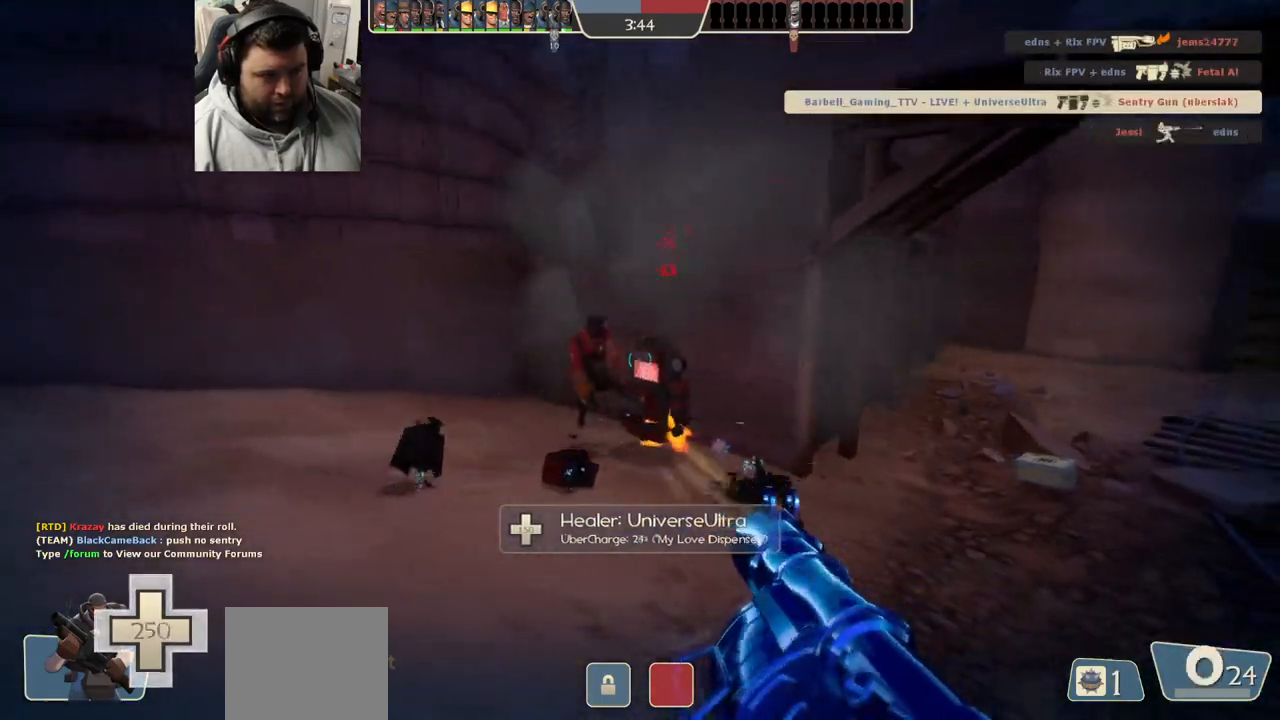
{"buttons": ["L2"], "left_stick": "left", "right_stick": "left", "events": [[33, "R2", "up"], [100, "R2", "down"], [150, "L2", "up"], [183, "L2", "down"], [183, "R2", "up"], [233, "R2", "down"], [317, "R2", "up"], [333, "L2", "up"], [383, "L2", "down"], [383, "R2", "down"], [483, "R2", "up"], [483, "right_stick", "left"]]}
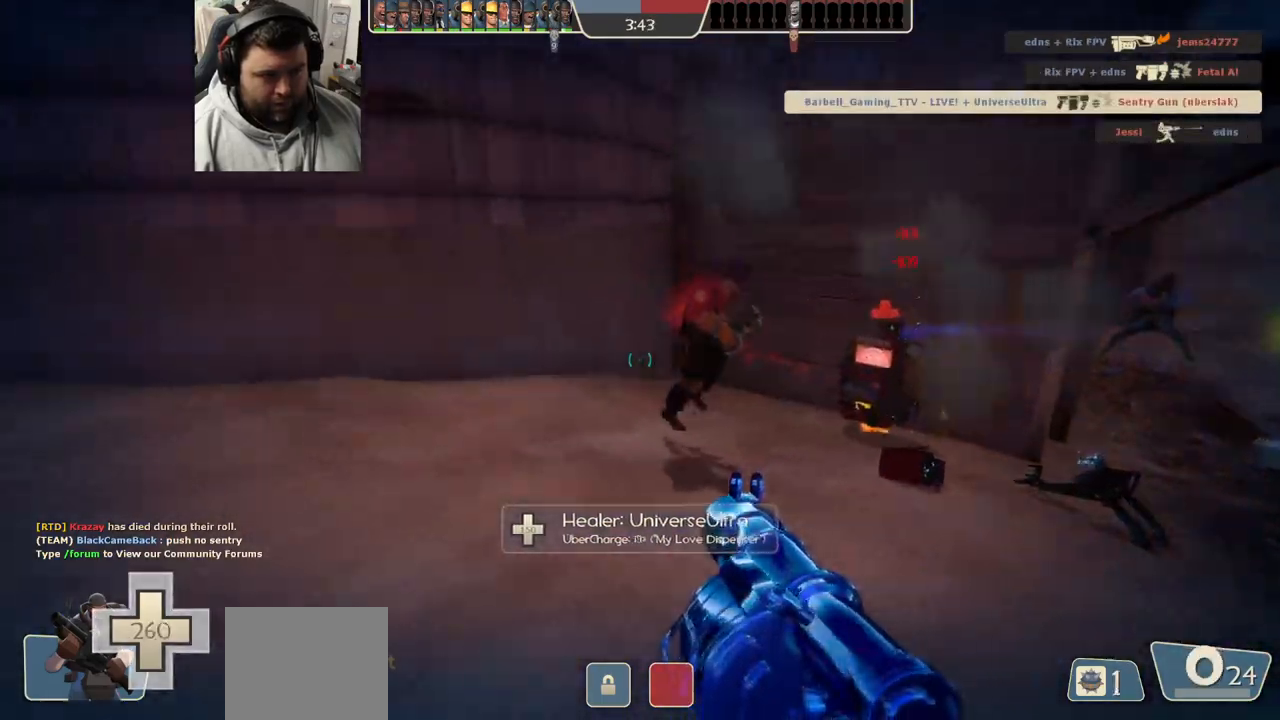
{"buttons": [], "left_stick": "down-left", "right_stick": "center", "events": [[33, "L2", "up"], [33, "R2", "down"], [83, "right_stick", "center"], [100, "R2", "up"], [150, "L2", "down"], [150, "R2", "down"], [167, "right_stick", "up-right"], [200, "left_stick", "down-left"], [267, "R2", "up"], [283, "right_stick", "right"], [300, "L2", "up"], [350, "L2", "down"], [350, "R2", "down"], [417, "right_stick", "center"], [433, "R2", "up"], [483, "L2", "up"]]}
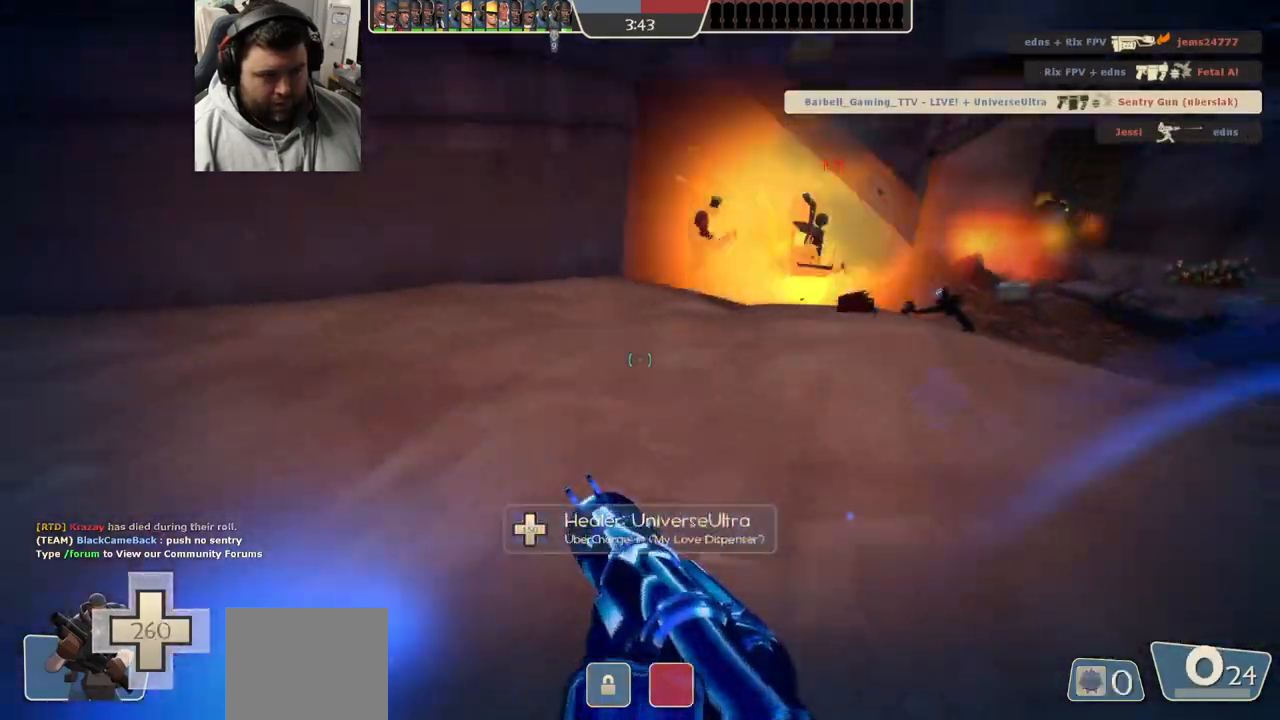
{"buttons": [], "left_stick": "up-left", "right_stick": "center", "events": [[17, "R1", "down"], [17, "R2", "down"], [83, "R1", "up"], [83, "R2", "up"], [117, "L2", "down"], [167, "left_stick", "left"], [250, "L2", "up"], [333, "L2", "down"], [350, "left_stick", "up-left"], [350, "right_stick", "right"], [483, "L2", "up"], [500, "right_stick", "center"]]}
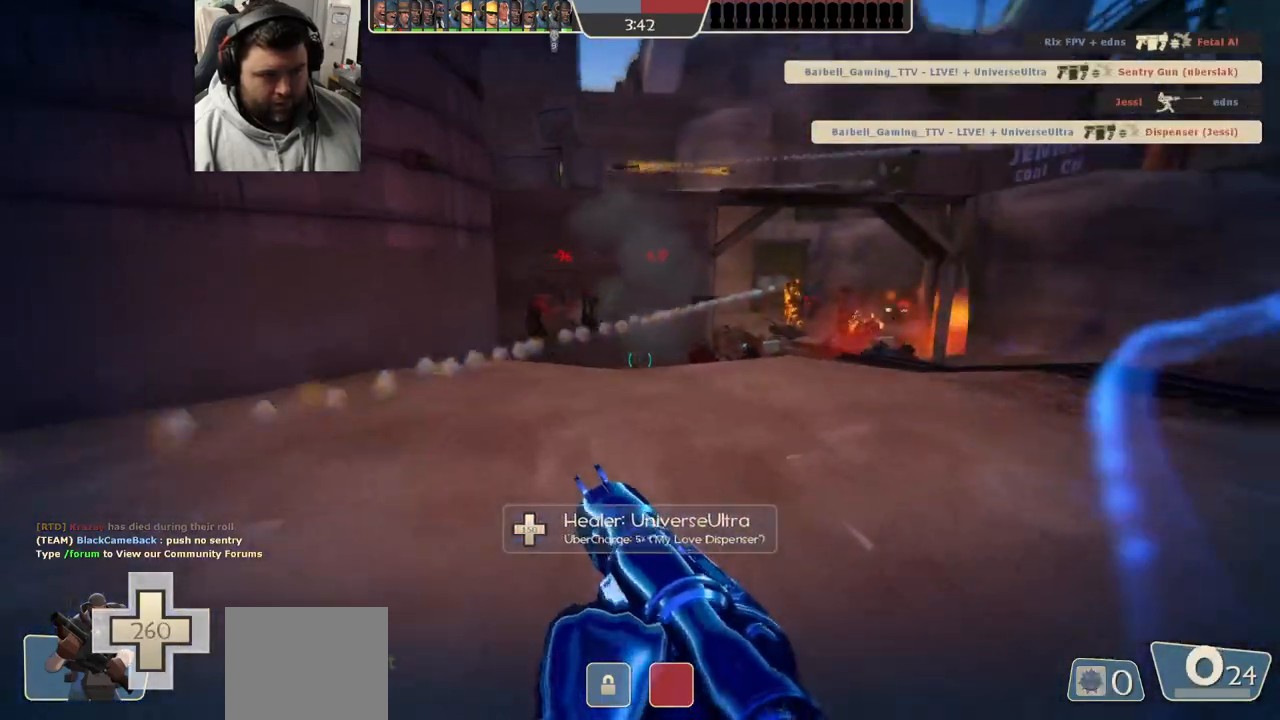
{"buttons": [], "left_stick": "up", "right_stick": "center", "events": [[167, "right_stick", "right"], [300, "right_stick", "center"], [417, "left_stick", "up"]]}
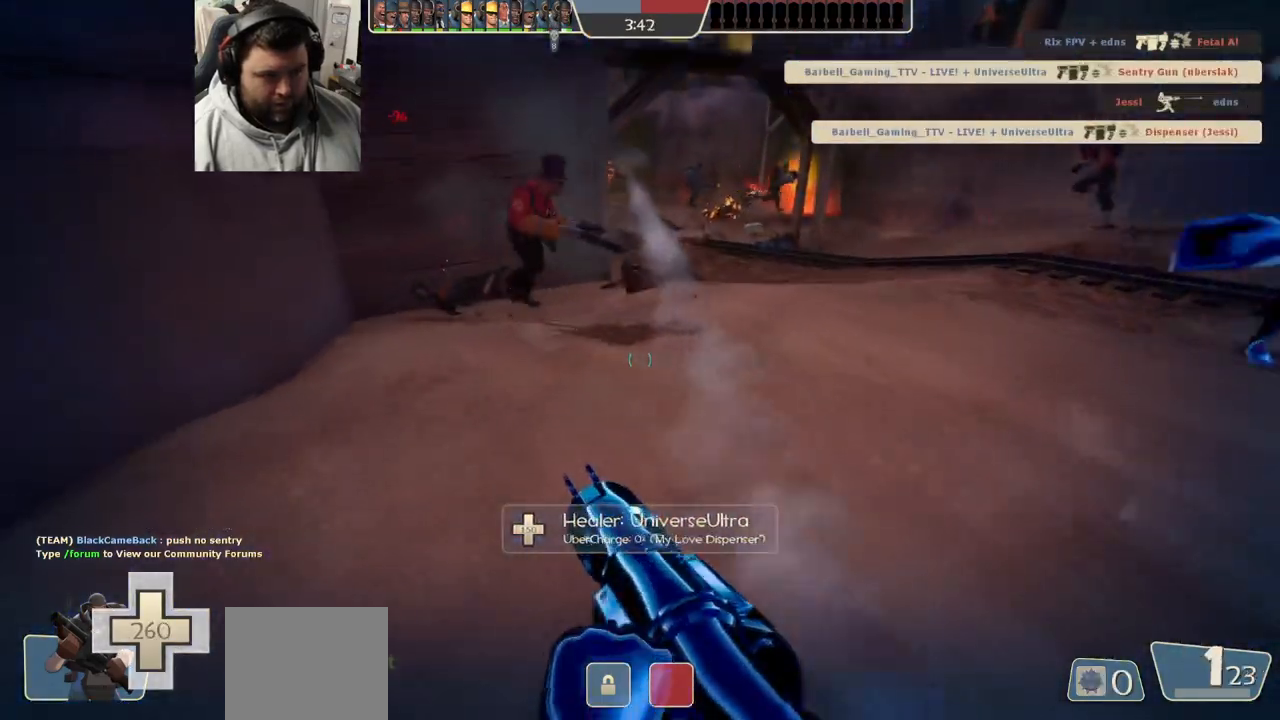
{"buttons": ["R2"], "left_stick": "down-right", "right_stick": "right", "events": [[150, "left_stick", "up-right"], [200, "R2", "down"], [250, "right_stick", "up-right"], [317, "left_stick", "down-right"], [433, "right_stick", "right"]]}
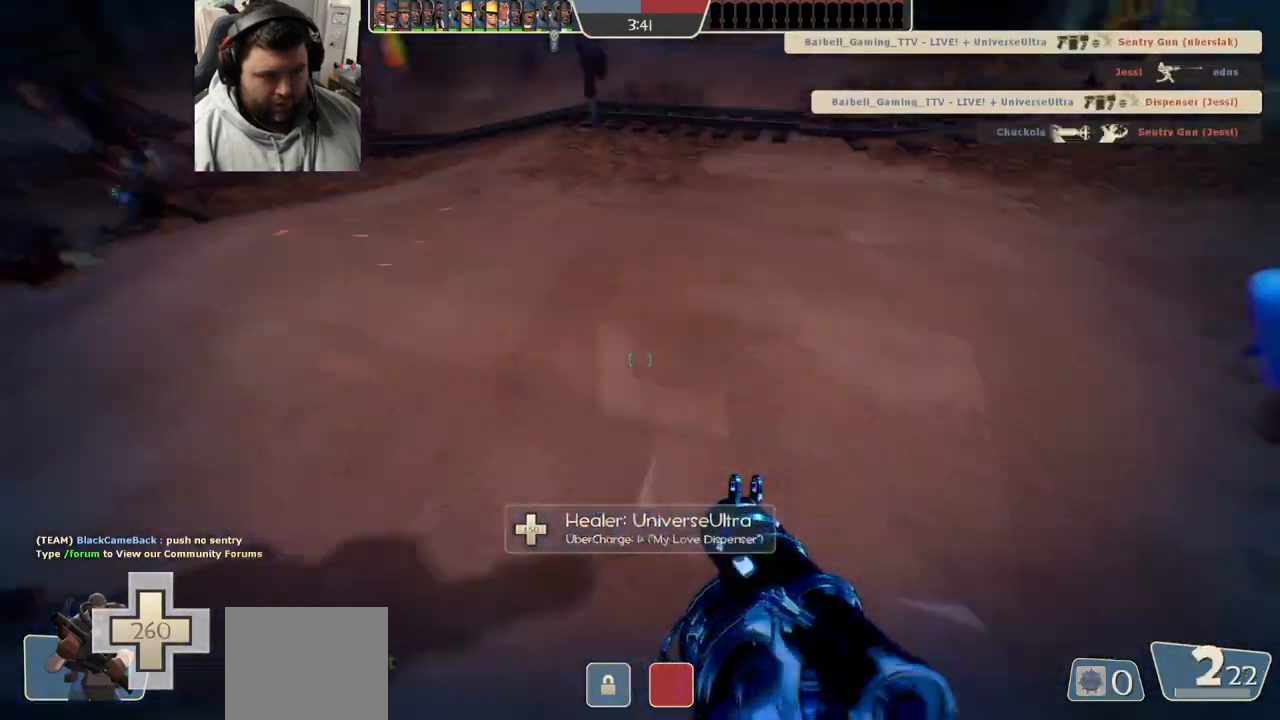
{"buttons": [], "left_stick": "down-left", "right_stick": "right", "events": [[17, "R2", "up"], [33, "left_stick", "down-left"], [50, "right_stick", "center"], [283, "R2", "down"], [383, "R2", "up"], [450, "right_stick", "right"]]}
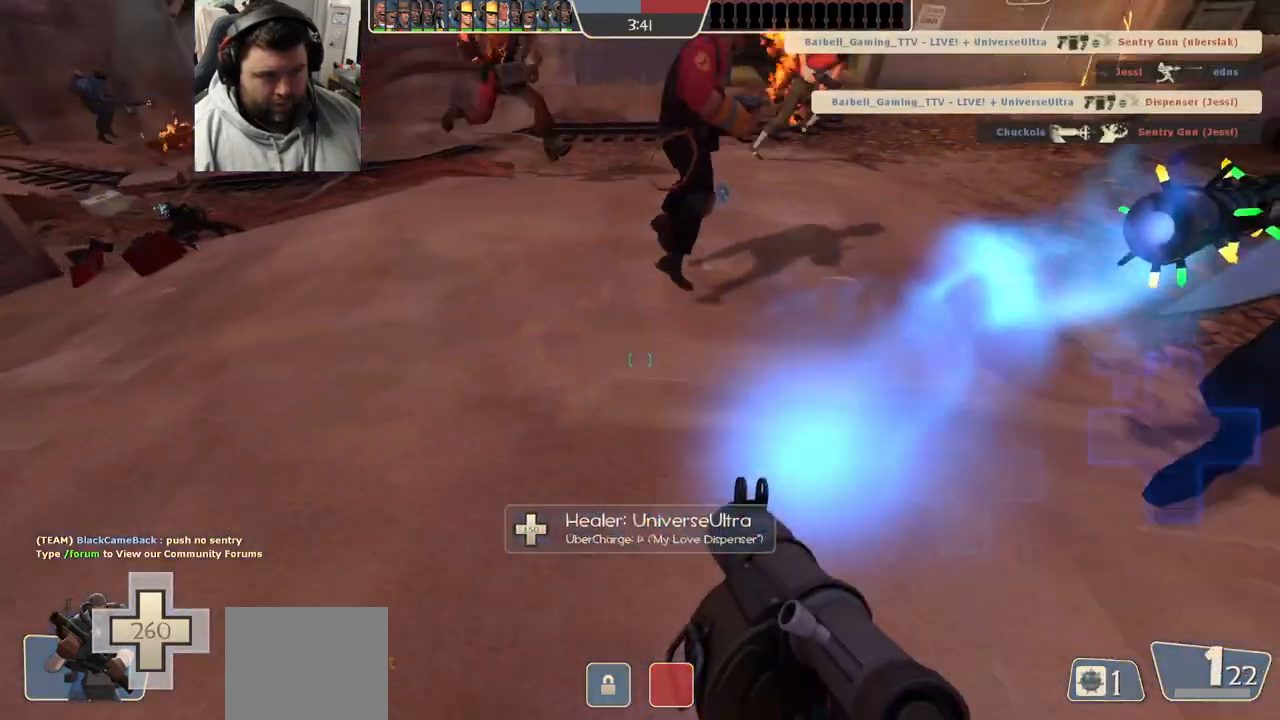
{"buttons": ["L2"], "left_stick": "left", "right_stick": "center", "events": [[50, "right_stick", "center"], [67, "L2", "down"], [83, "left_stick", "left"], [100, "R2", "down"], [117, "right_stick", "right"], [167, "R2", "up"], [233, "R2", "down"], [283, "R2", "up"], [367, "right_stick", "center"]]}
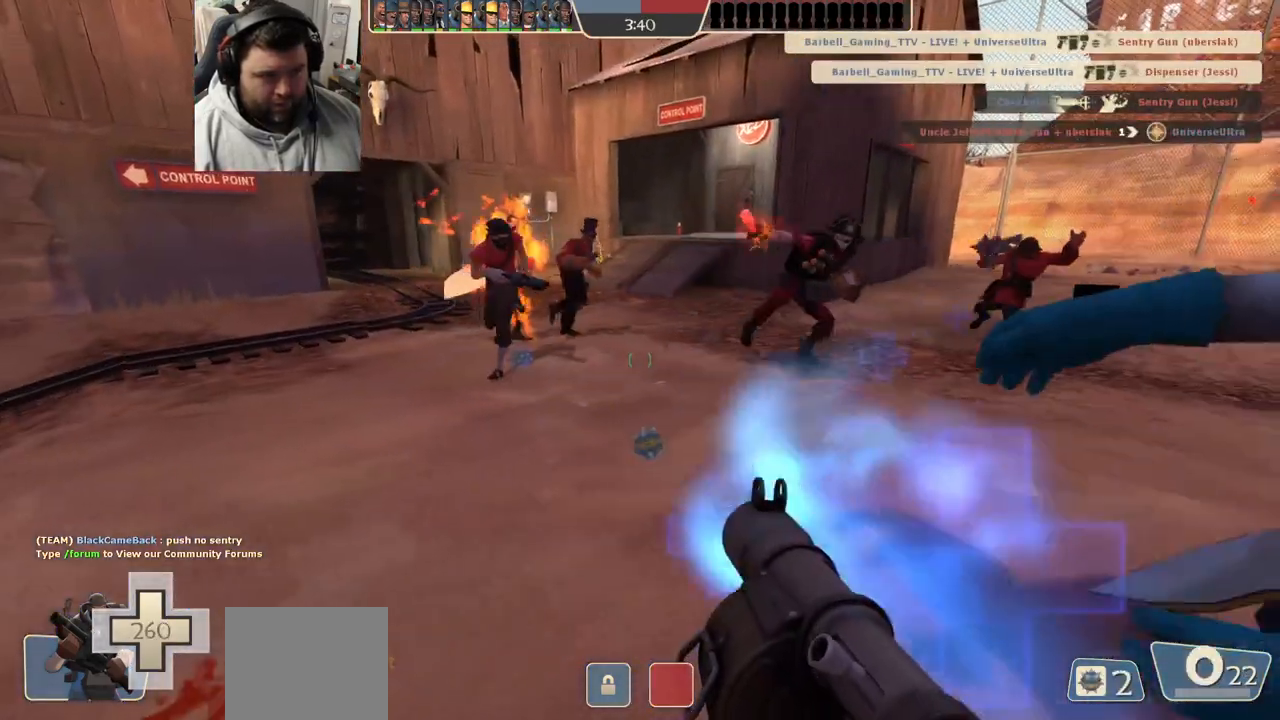
{"buttons": [], "left_stick": "left", "right_stick": "right", "events": [[167, "L2", "up"], [367, "right_stick", "right"]]}
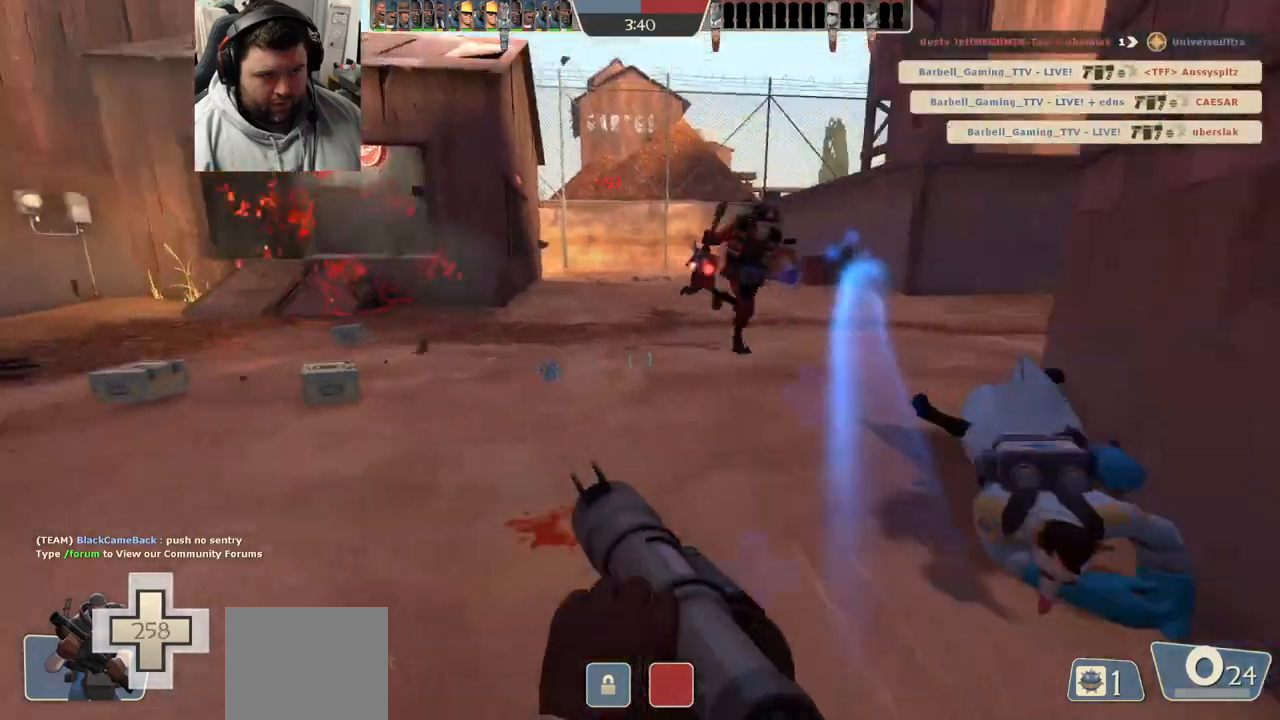
{"buttons": [], "left_stick": "left", "right_stick": "center"}
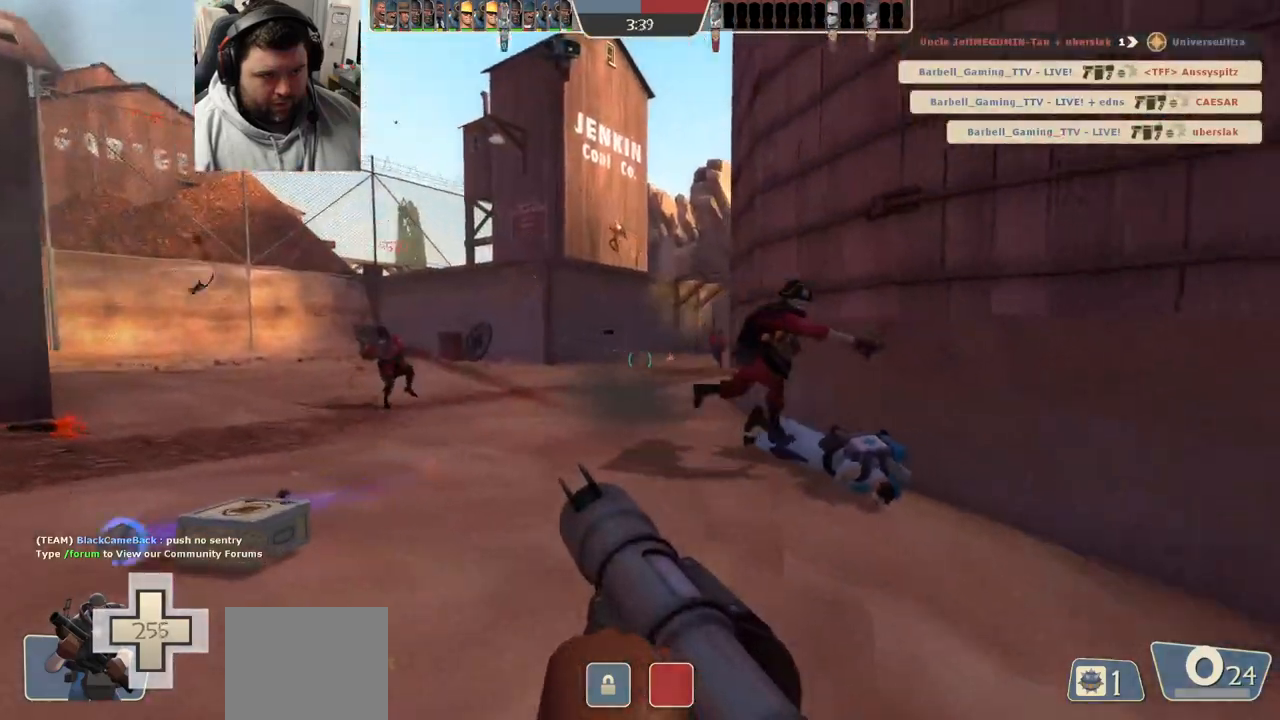
{"buttons": ["R2"], "left_stick": "left", "right_stick": "up-right", "events": [[50, "right_stick", "right"], [133, "right_stick", "center"], [200, "R2", "down"], [217, "R1", "down"], [267, "right_stick", "up-right"], [317, "R1", "up"]]}
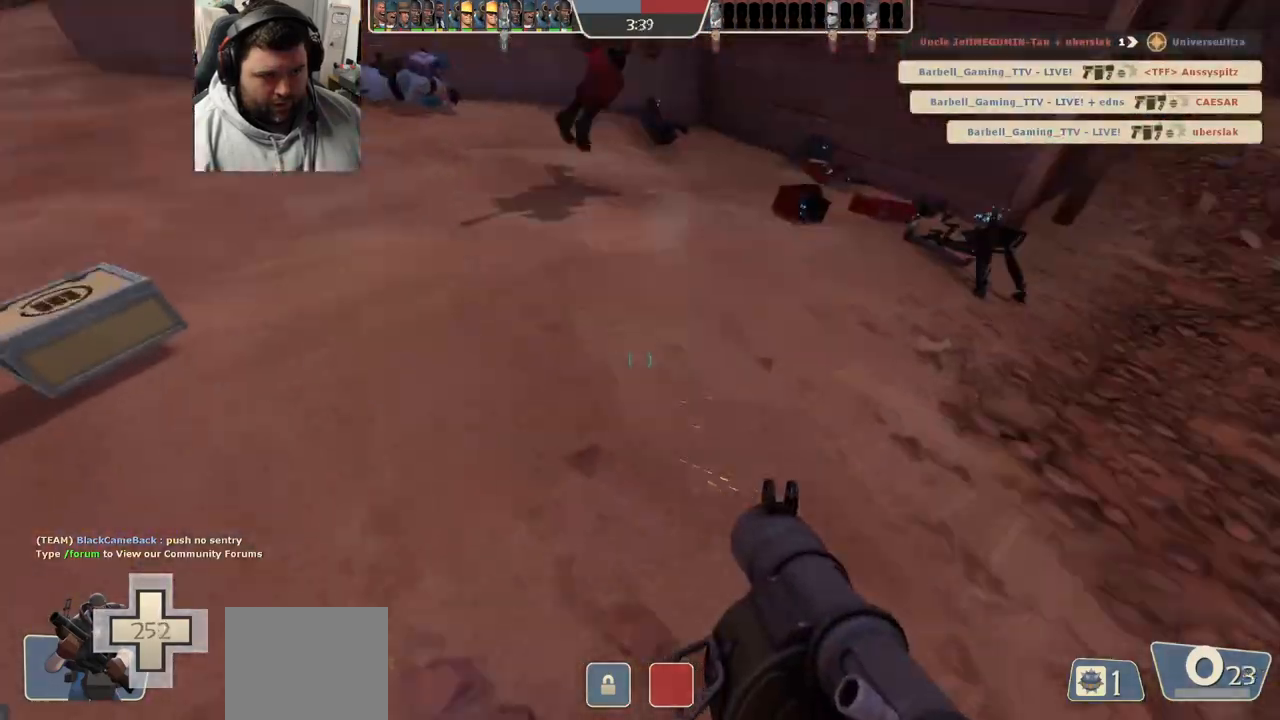
{"buttons": ["L2", "R2"], "left_stick": "down-left", "right_stick": "center", "events": [[33, "R2", "up"], [33, "right_stick", "right"], [317, "R2", "down"], [383, "R2", "up"], [417, "right_stick", "center"], [467, "R2", "down"], [467, "left_stick", "down-left"], [500, "L2", "down"]]}
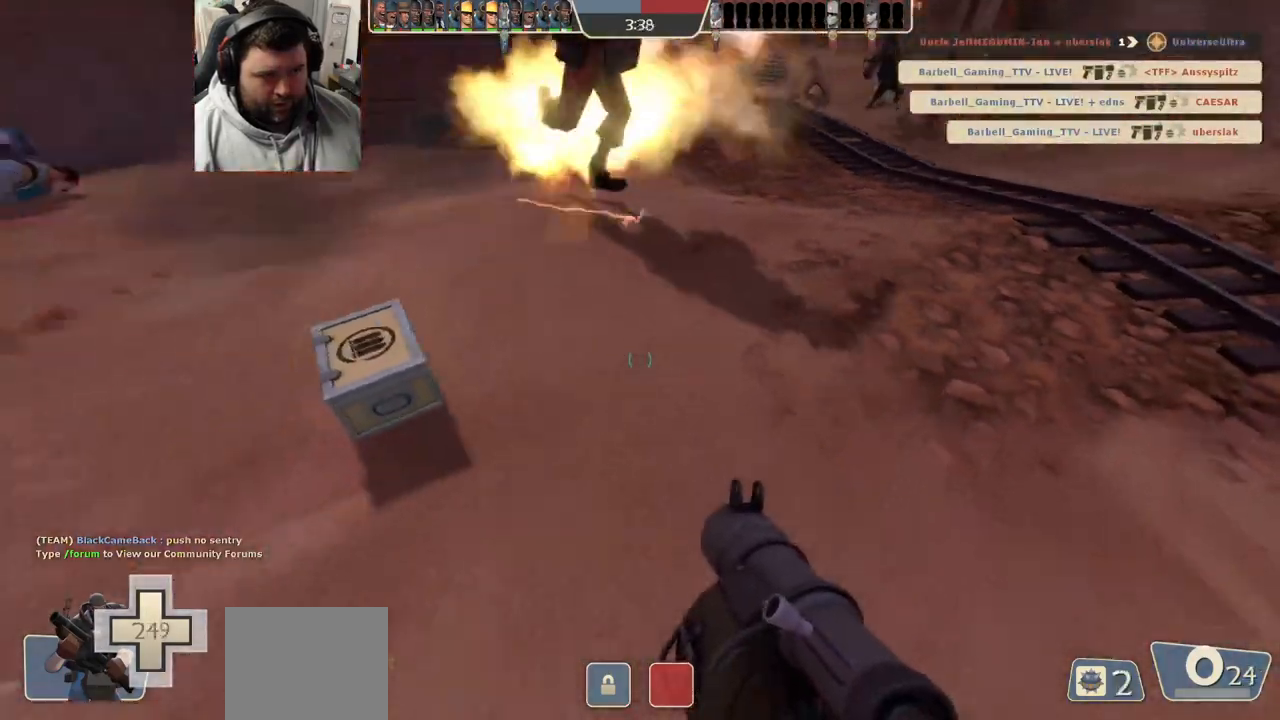
{"buttons": ["CROSS", "L2"], "left_stick": "down-left", "right_stick": "center", "events": [[50, "R2", "up"], [117, "R2", "down"], [117, "right_stick", "right"], [133, "L2", "up"], [167, "L2", "down"], [167, "R2", "up"], [183, "right_stick", "center"], [250, "CROSS", "down"]]}
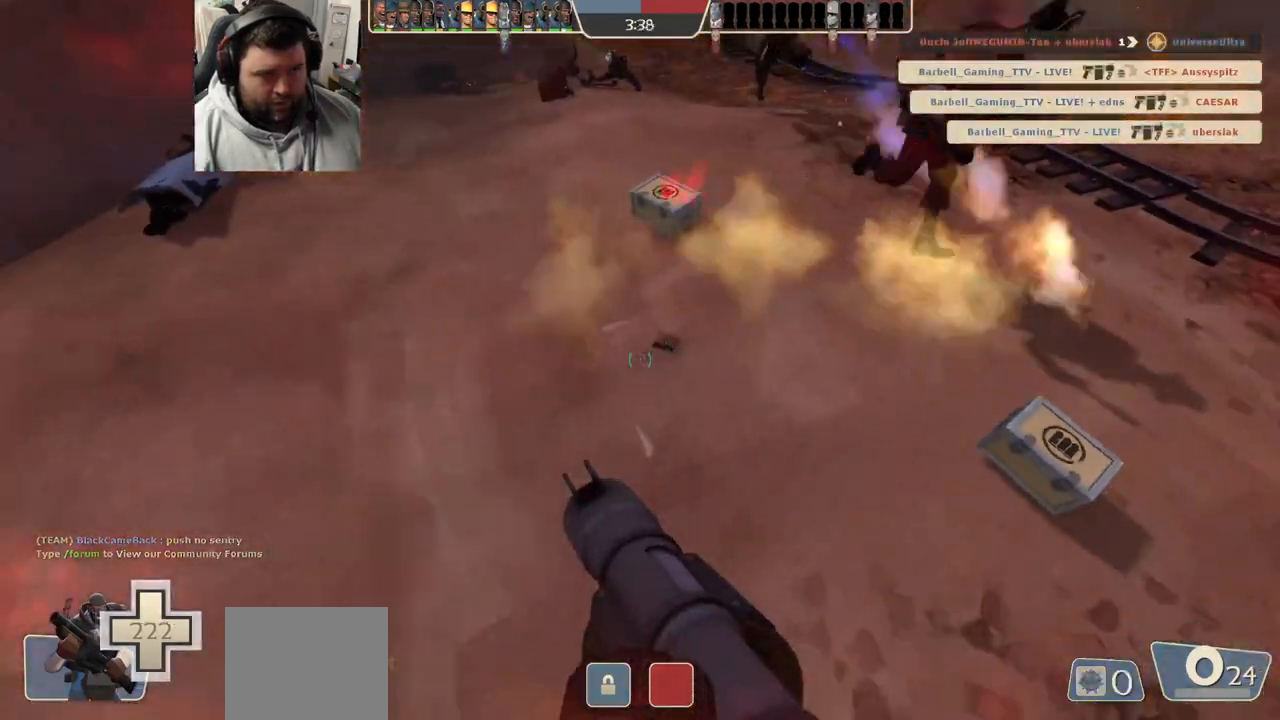
{"buttons": ["CROSS", "R2"], "left_stick": "down-left", "right_stick": "center", "events": [[167, "right_stick", "right"], [300, "L2", "up"], [333, "R2", "down"], [433, "right_stick", "center"], [450, "R2", "up"], [500, "R2", "down"]]}
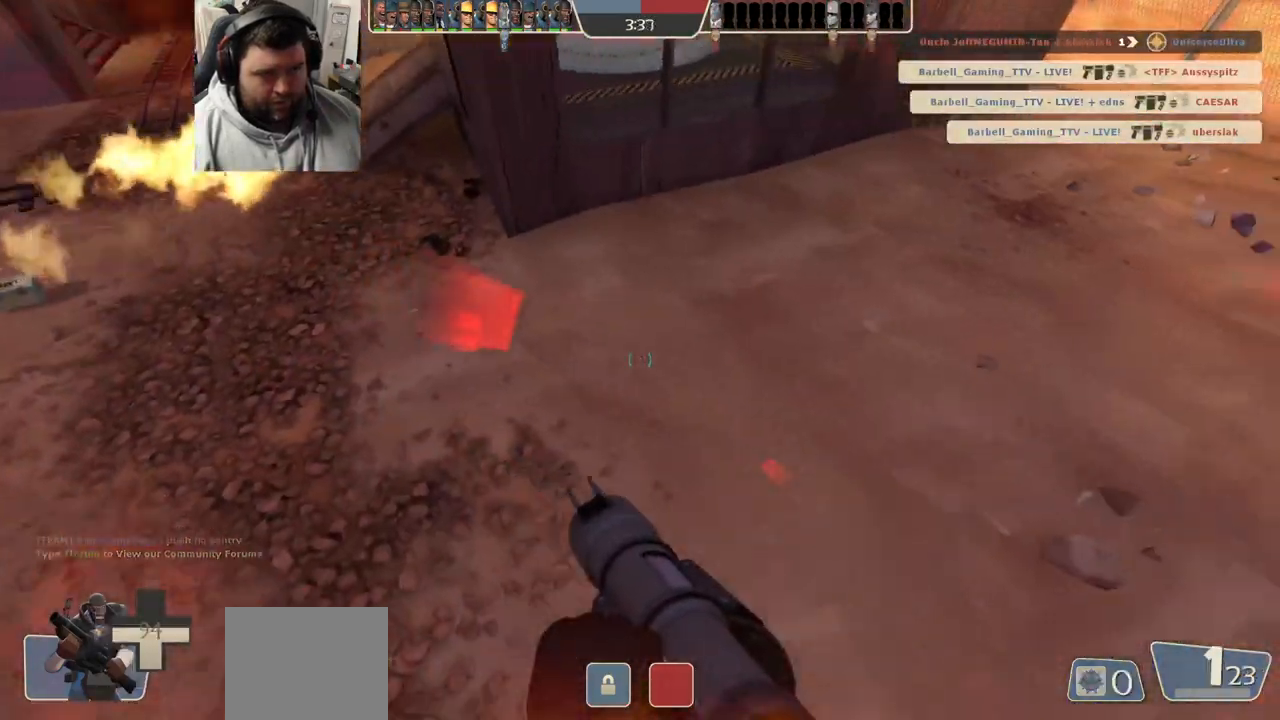
{"buttons": ["CROSS"], "left_stick": "down-left", "right_stick": "down", "events": [[100, "R2", "up"], [150, "R2", "down"], [267, "right_stick", "left"], [333, "left_stick", "down"], [367, "R2", "up"], [400, "right_stick", "center"], [500, "left_stick", "down-left"], [500, "right_stick", "down"]]}
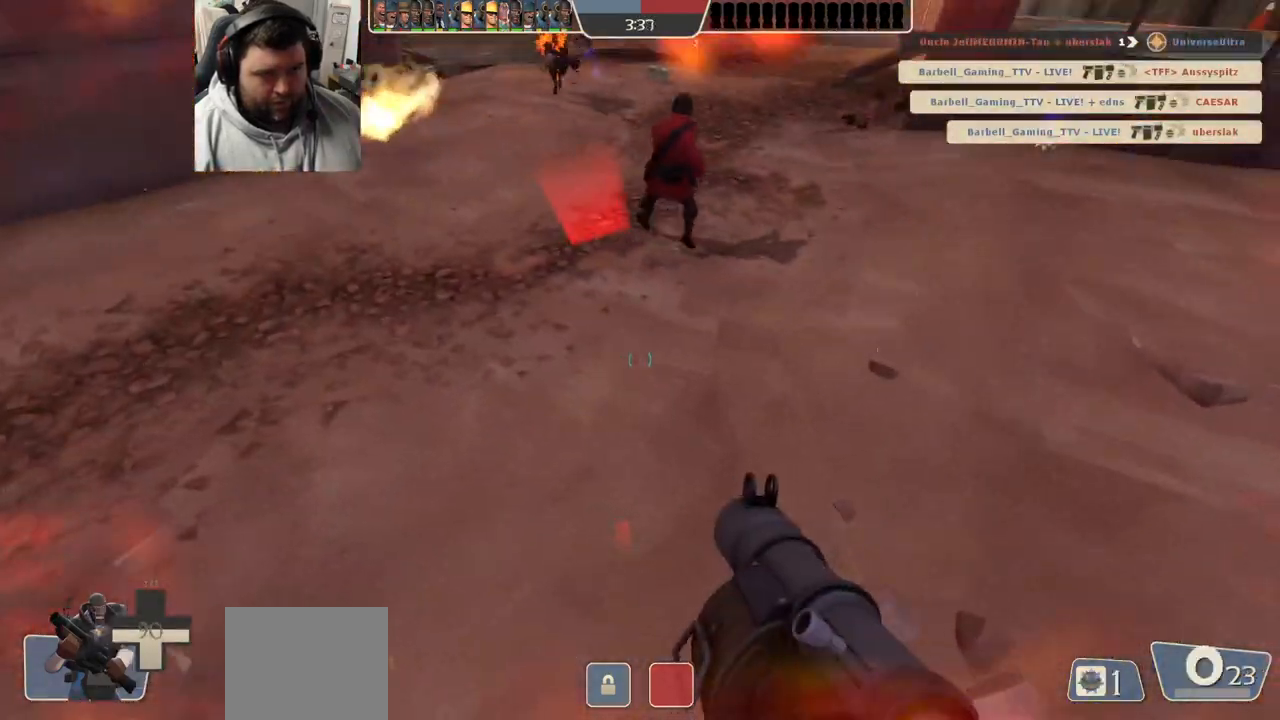
{"buttons": ["L2"], "left_stick": "down-left", "right_stick": "center", "events": [[100, "R2", "down"], [133, "right_stick", "center"], [150, "CROSS", "up"], [200, "R2", "up"], [250, "R2", "down"], [333, "R2", "up"], [383, "R2", "down"], [417, "L2", "down"], [417, "right_stick", "up"], [483, "R2", "up"], [500, "right_stick", "center"]]}
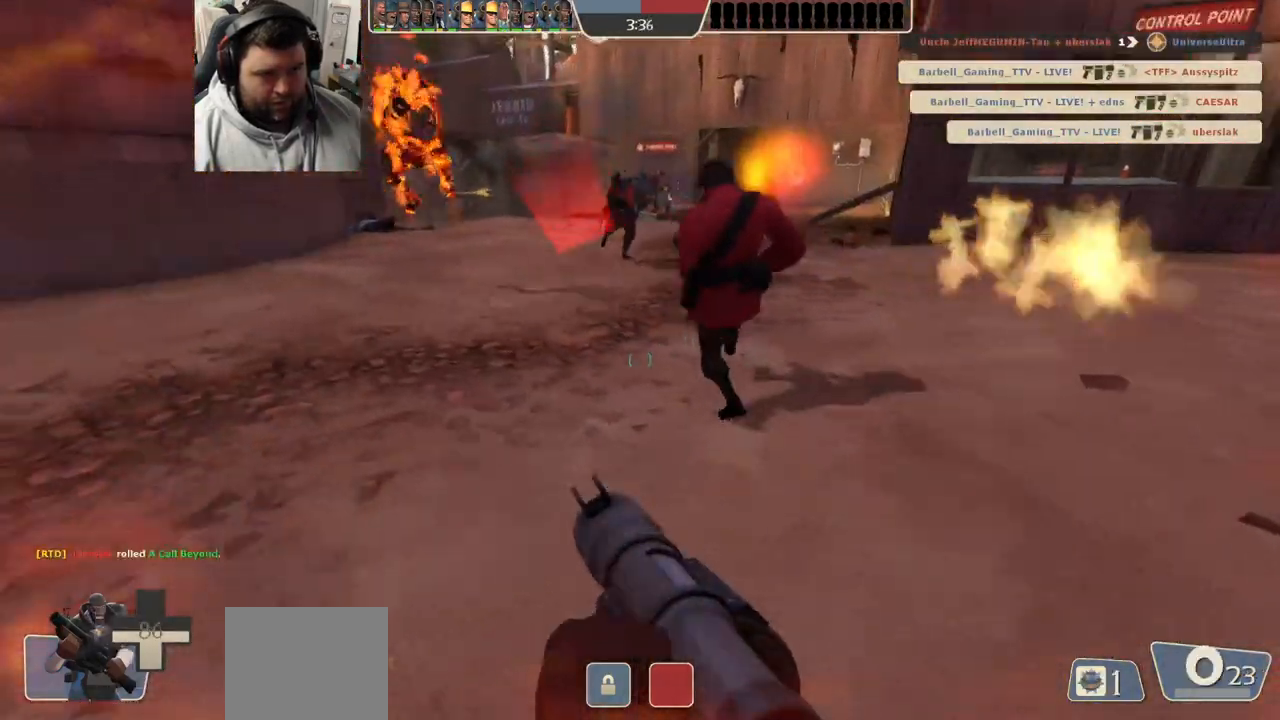
{"buttons": ["CROSS", "R2"], "left_stick": "down-left", "right_stick": "up-right"}
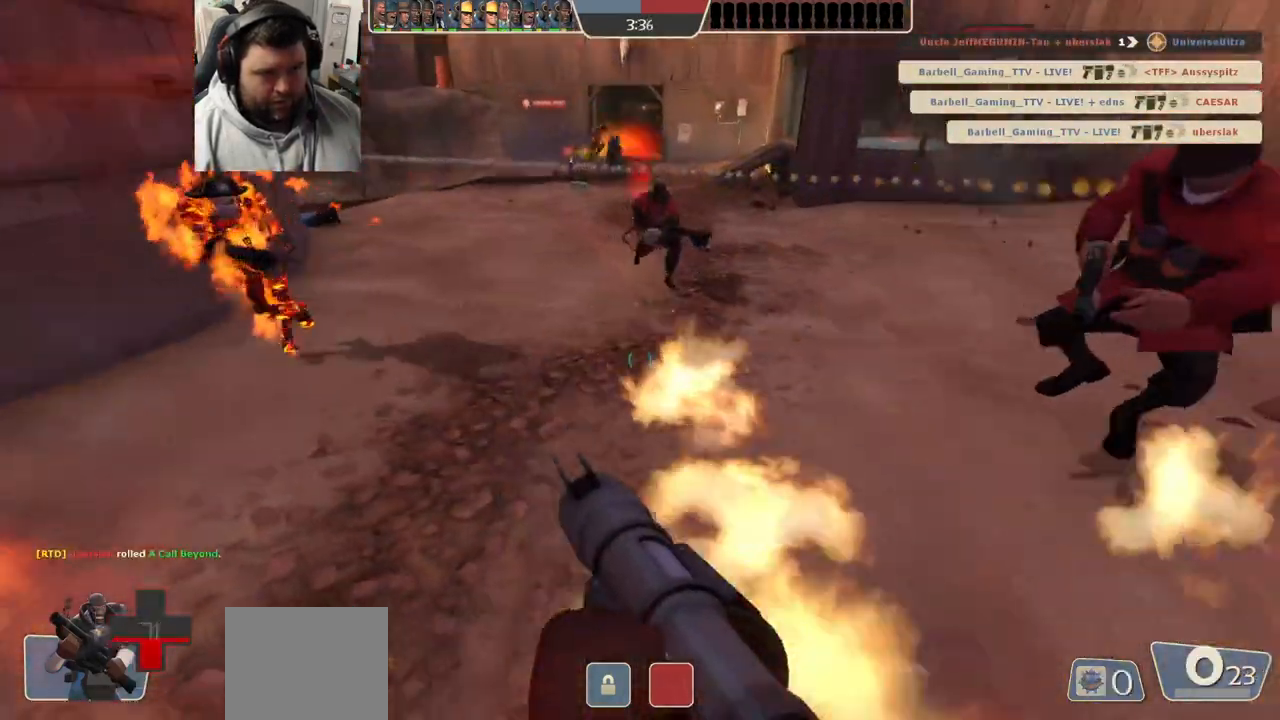
{"buttons": ["CROSS"], "left_stick": "down-right", "right_stick": "center", "events": [[200, "R2", "up"], [200, "left_stick", "down"], [200, "right_stick", "up"], [250, "R2", "down"], [317, "right_stick", "center"], [350, "R2", "up"], [400, "R2", "down"], [400, "left_stick", "down-right"], [483, "R2", "up"]]}
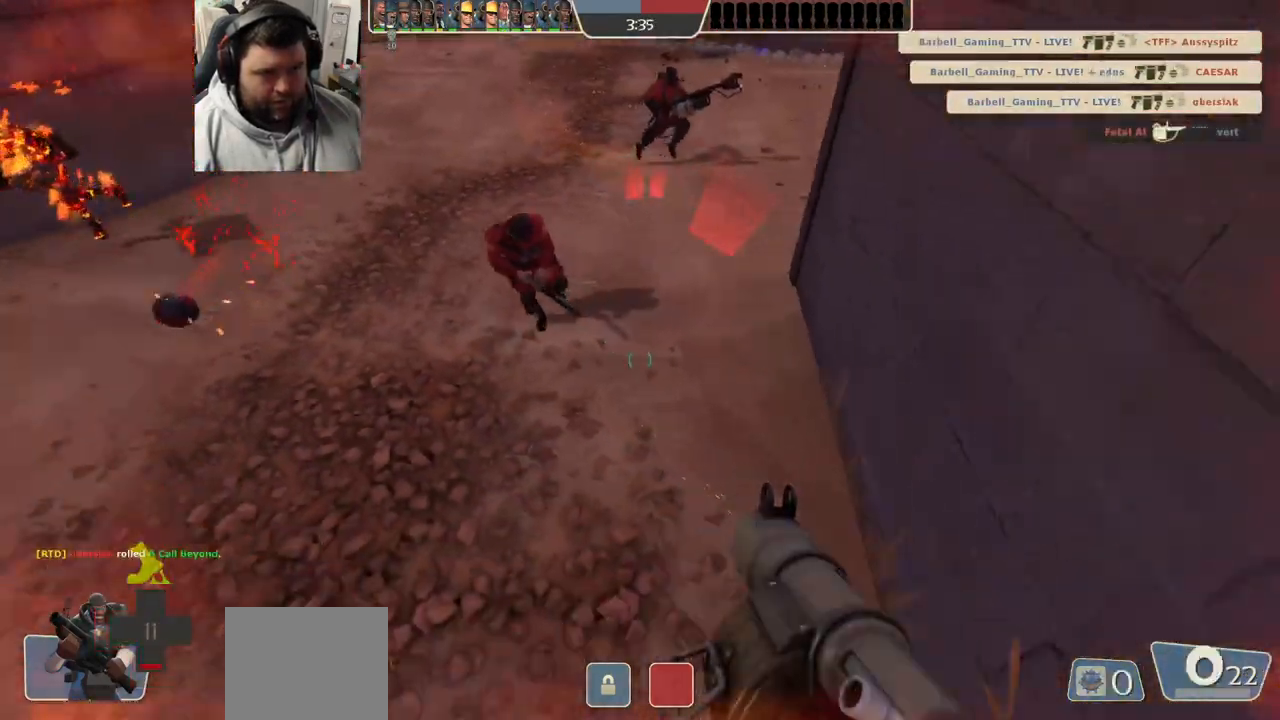
{"buttons": ["L2"], "left_stick": "left", "right_stick": "center", "events": [[117, "L2", "down"], [183, "CROSS", "up"], [283, "left_stick", "down-left"], [283, "right_stick", "down-left"], [417, "right_stick", "center"], [433, "left_stick", "left"]]}
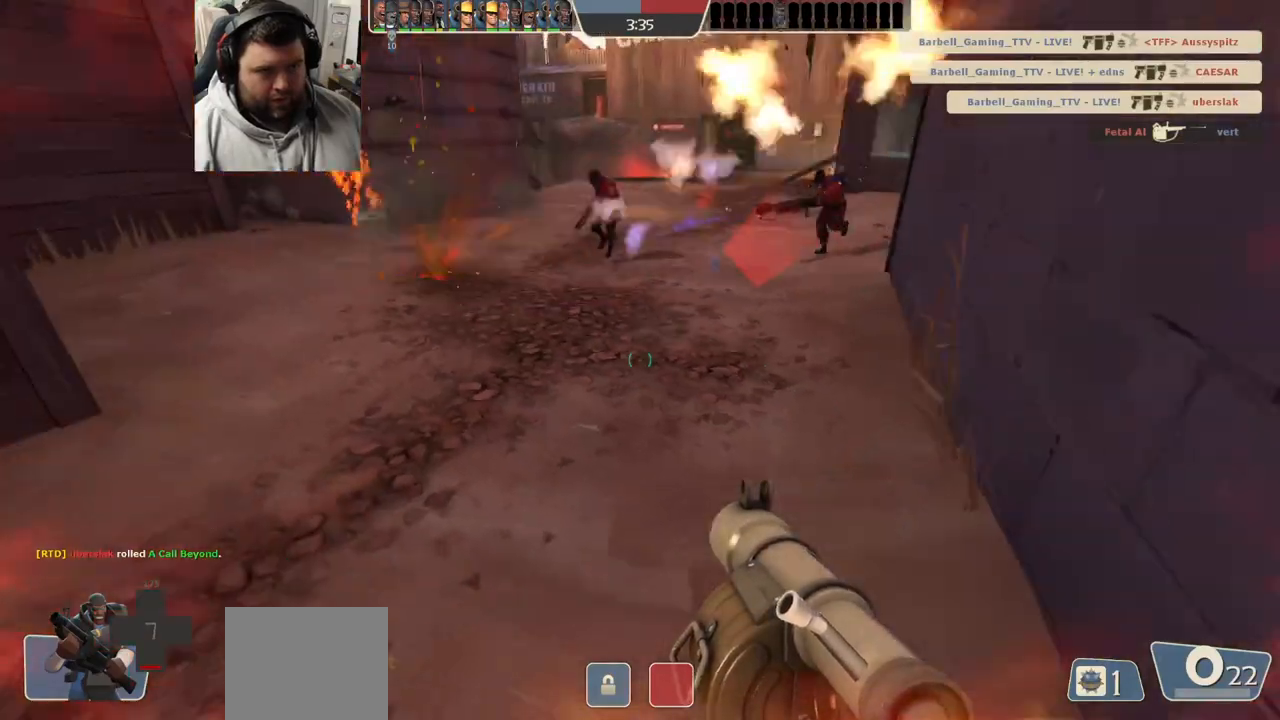
{"buttons": ["L2"], "left_stick": "down-left", "right_stick": "center", "events": [[183, "left_stick", "down-left"]]}
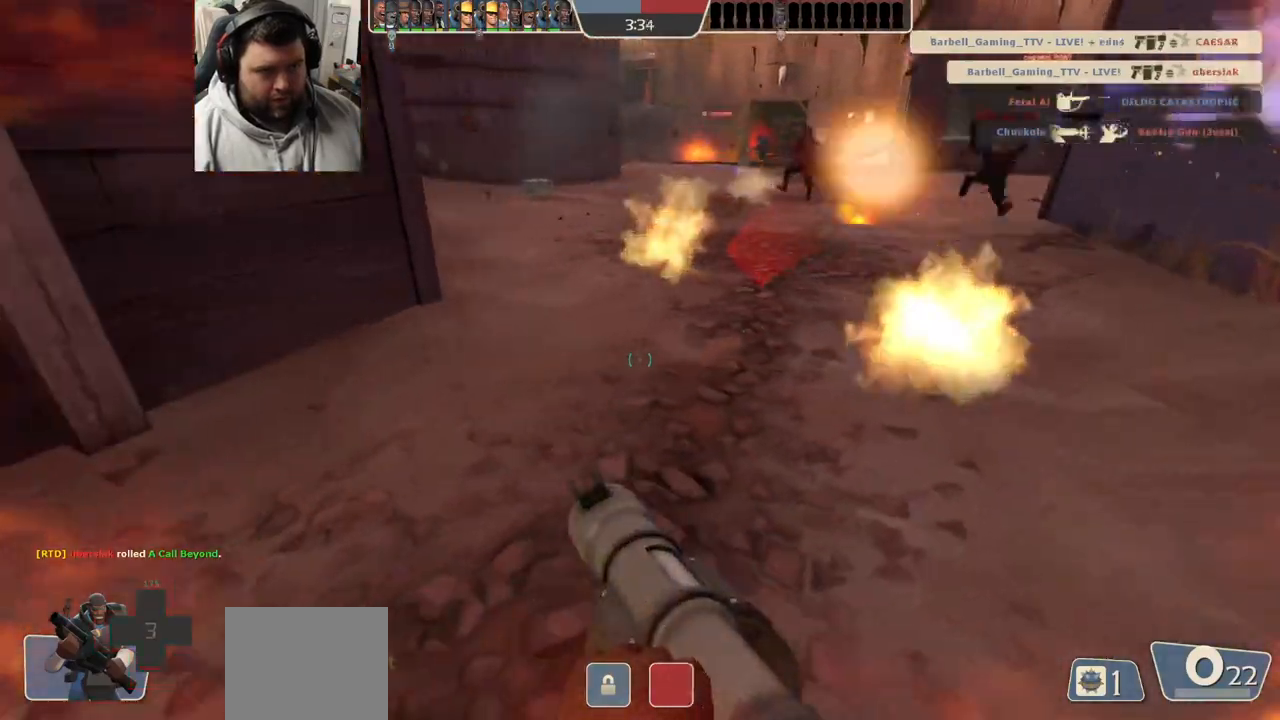
{"buttons": [], "left_stick": "down", "right_stick": "right", "events": [[133, "L2", "up"], [133, "left_stick", "down"], [200, "L2", "down"], [317, "L2", "up"], [433, "right_stick", "right"]]}
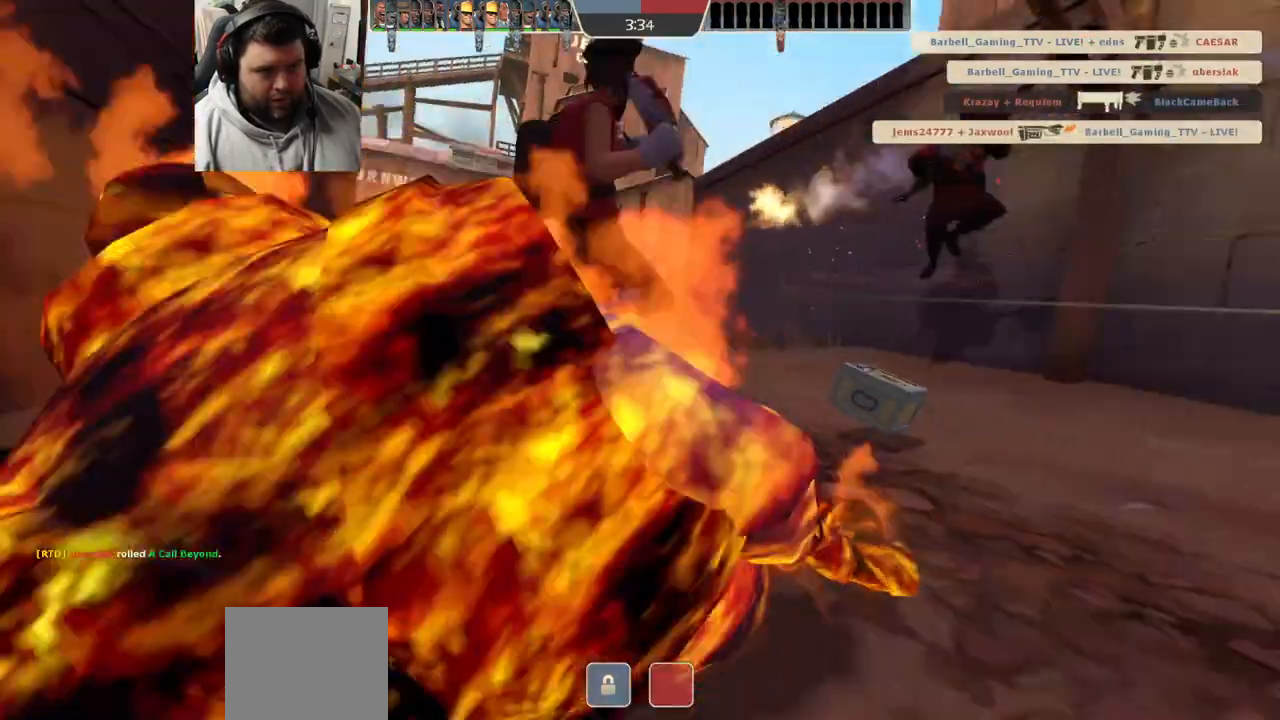
{"buttons": [], "left_stick": "center", "right_stick": "center", "events": [[17, "R1", "down"], [17, "R2", "down"], [17, "right_stick", "center"], [67, "R1", "up"], [67, "left_stick", "down-left"], [117, "R2", "up"], [167, "left_stick", "center"]]}
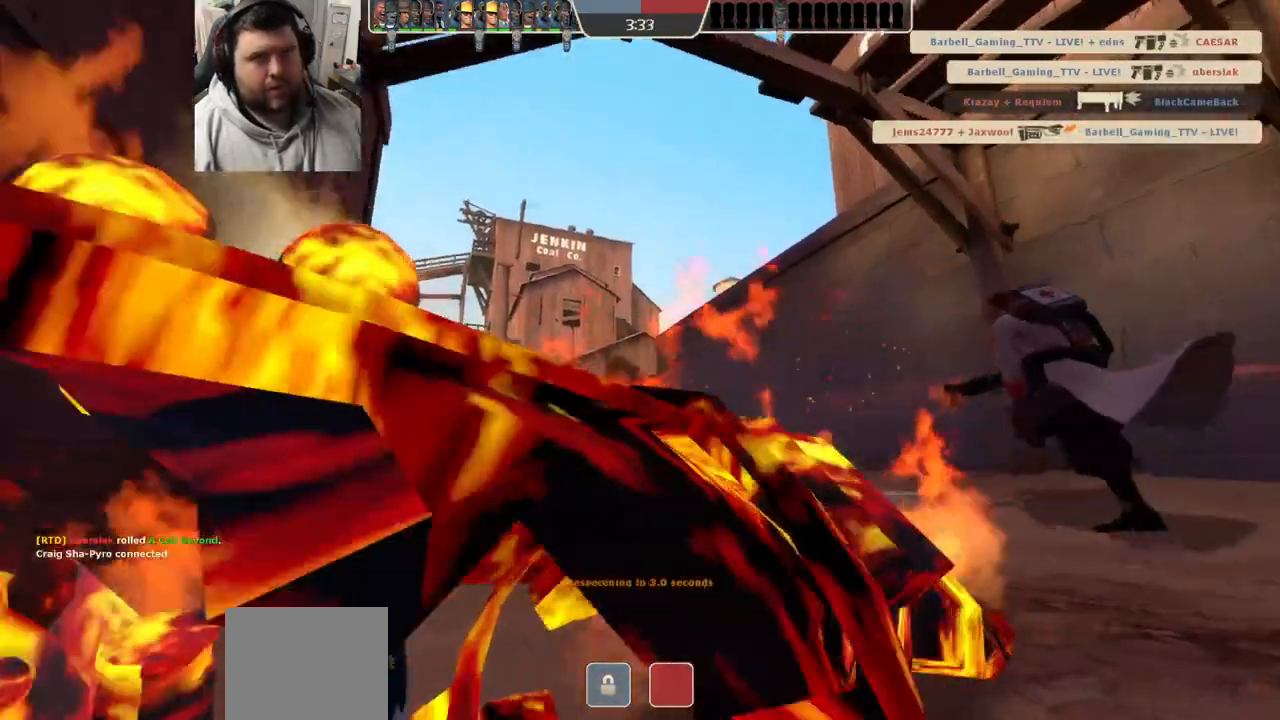
{"buttons": [], "left_stick": "center", "right_stick": "center", "events": []}
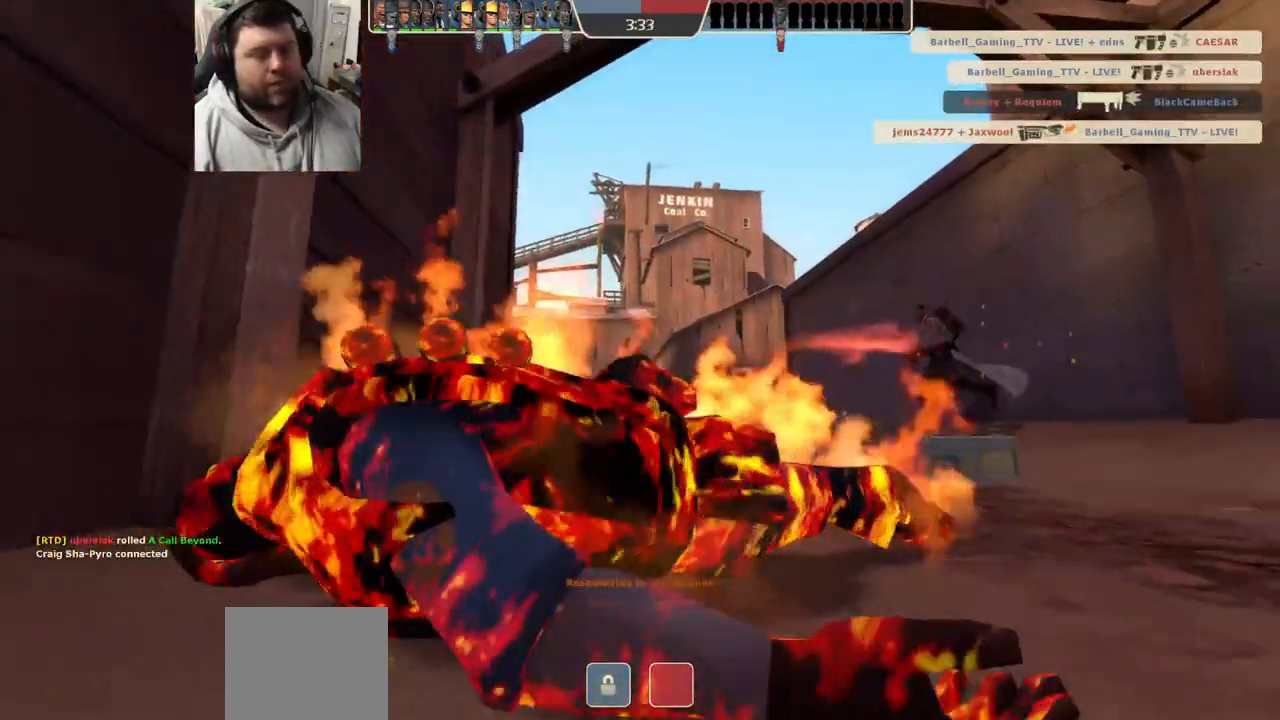
{"buttons": ["SELECT"], "left_stick": "center", "right_stick": "center", "events": [[500, "SELECT", "down"]]}
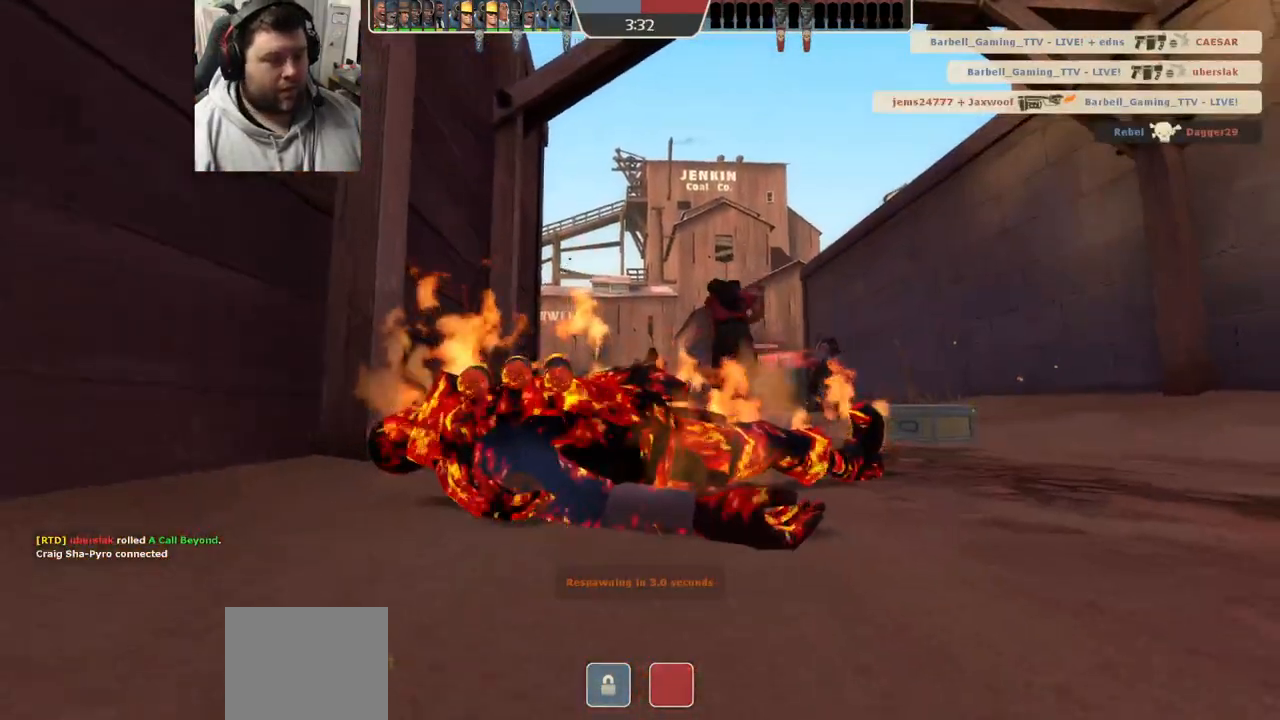
{"buttons": [], "left_stick": "center", "right_stick": "center", "events": [[117, "SELECT", "up"]]}
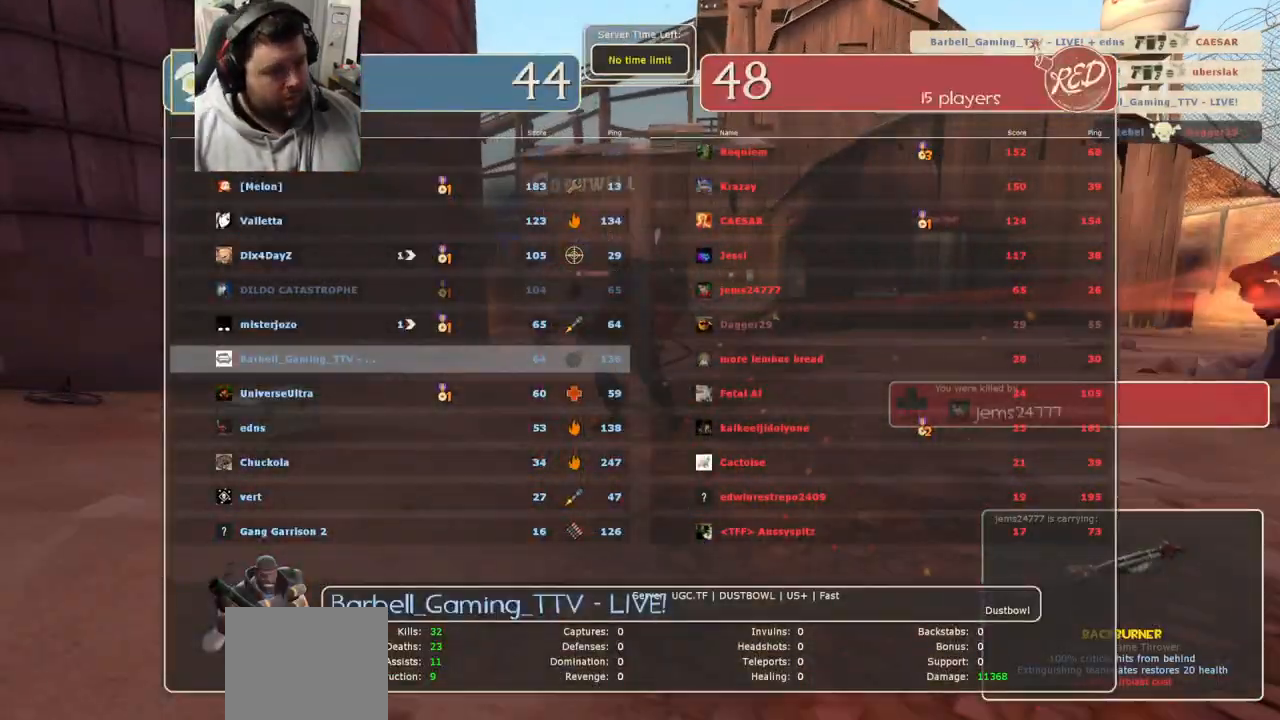
{"buttons": [], "left_stick": "center", "right_stick": "center", "events": [[67, "SELECT", "down"], [167, "SELECT", "up"]]}
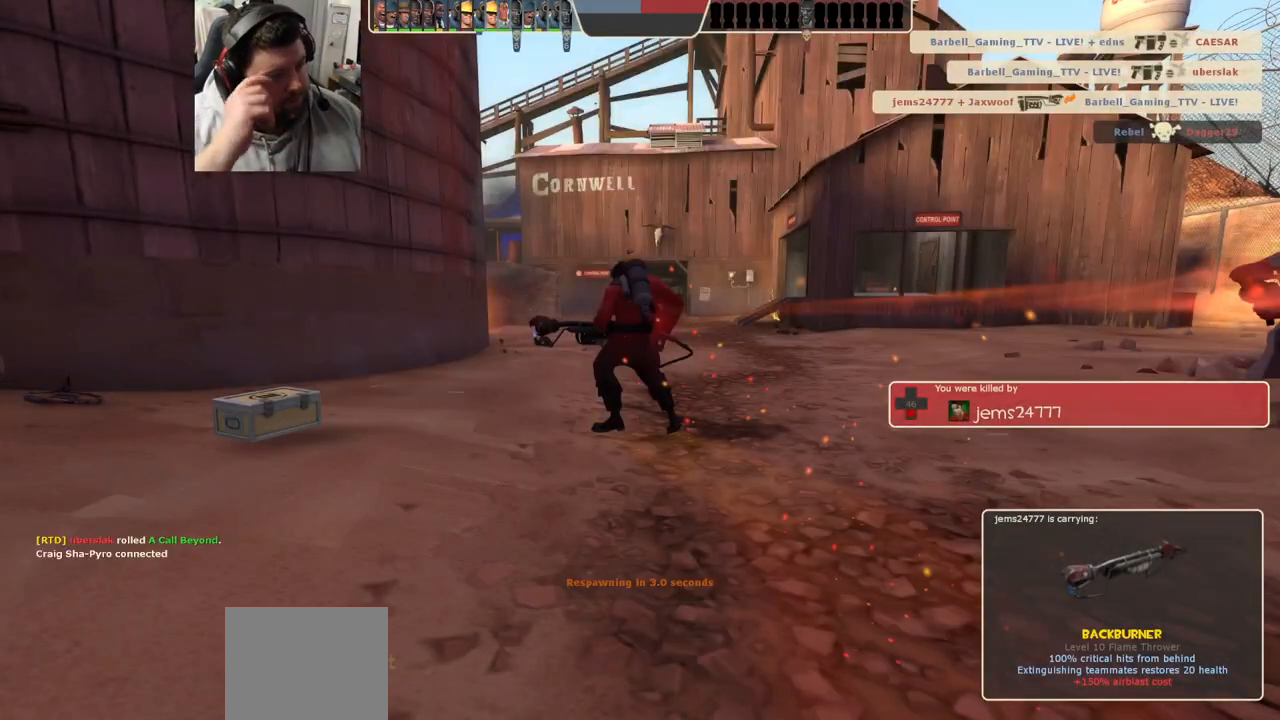
{"buttons": [], "left_stick": "center", "right_stick": "center", "events": []}